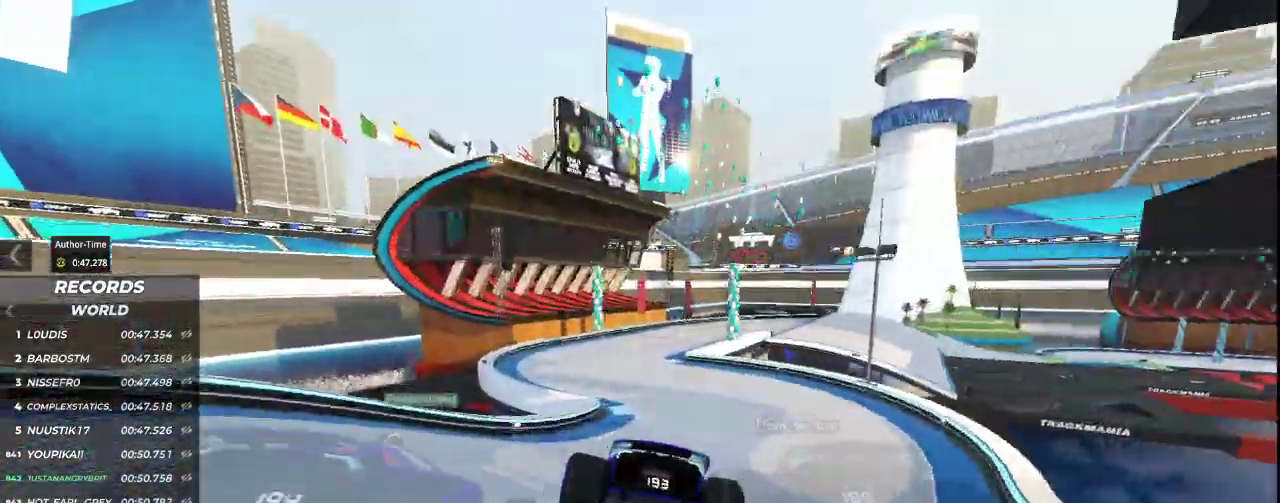
Gameplay with keyboard; each line is a JSON object with the keys held at the frame after it. "events" lists presses ("down") and releases ("up") of "down", "left", "right" and "up" between this image and that frame as [ms after this image, input, new state], when the widget could be followed in between. No other keys are recorded. Mouse input is not recorded.
{"keys": ["right", "up"], "events": [[33, "left", "down"], [167, "left", "up"], [367, "right", "down"]]}
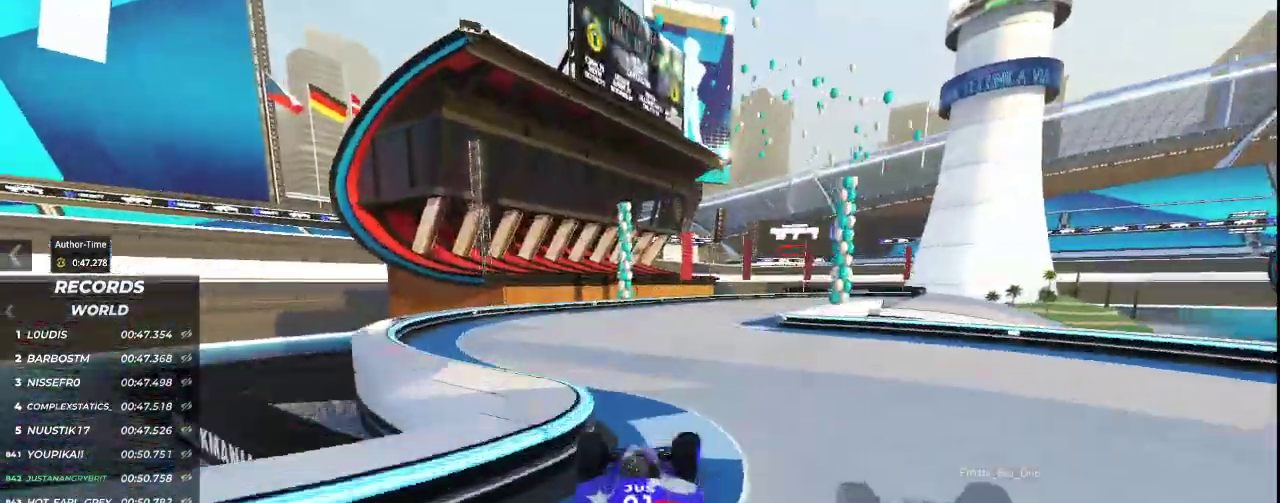
{"keys": ["up"], "events": [[467, "right", "up"]]}
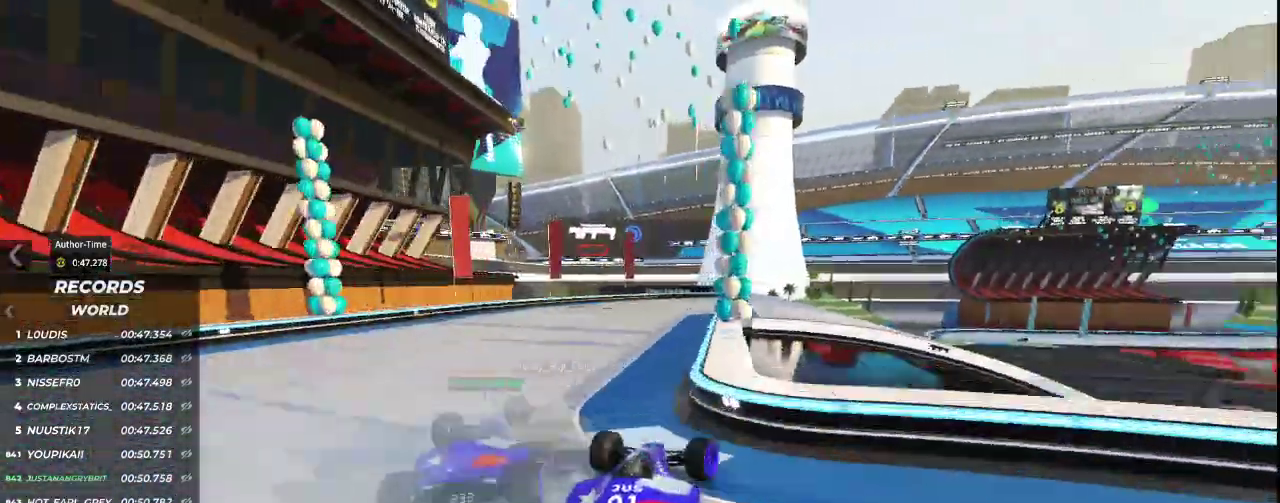
{"keys": []}
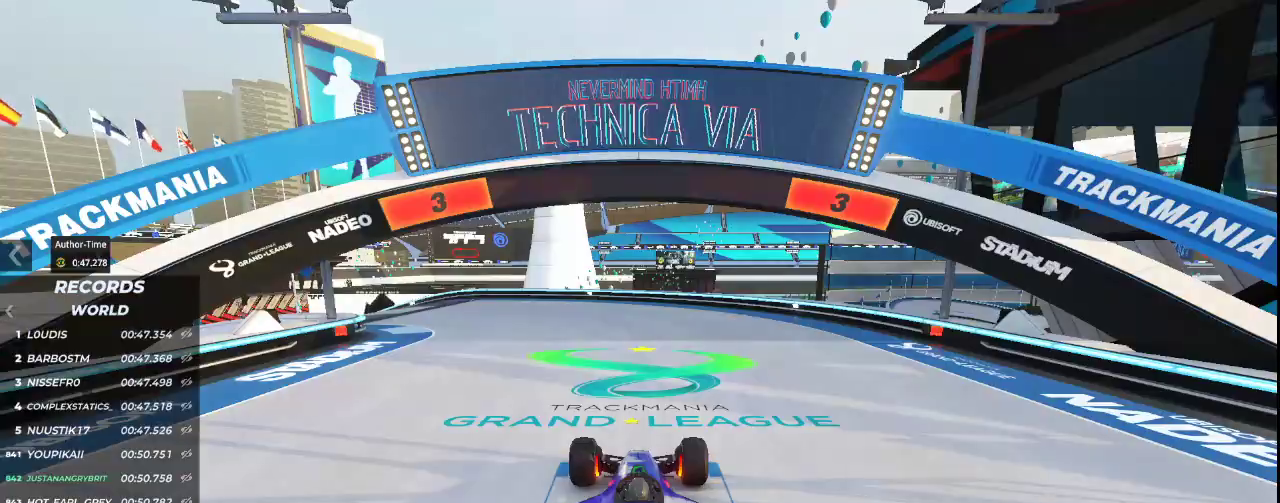
{"keys": [], "events": []}
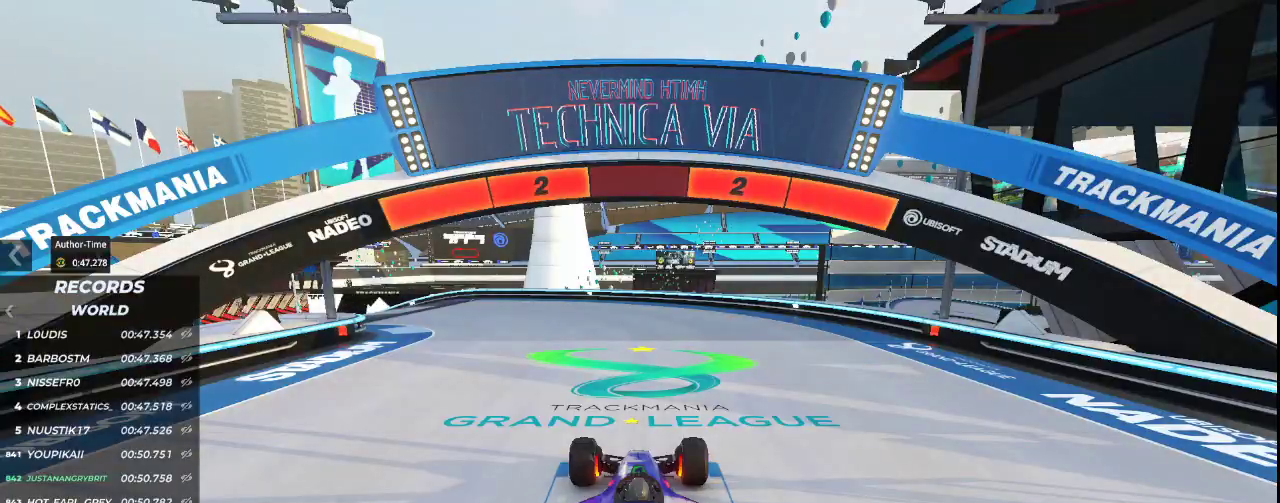
{"keys": [], "events": []}
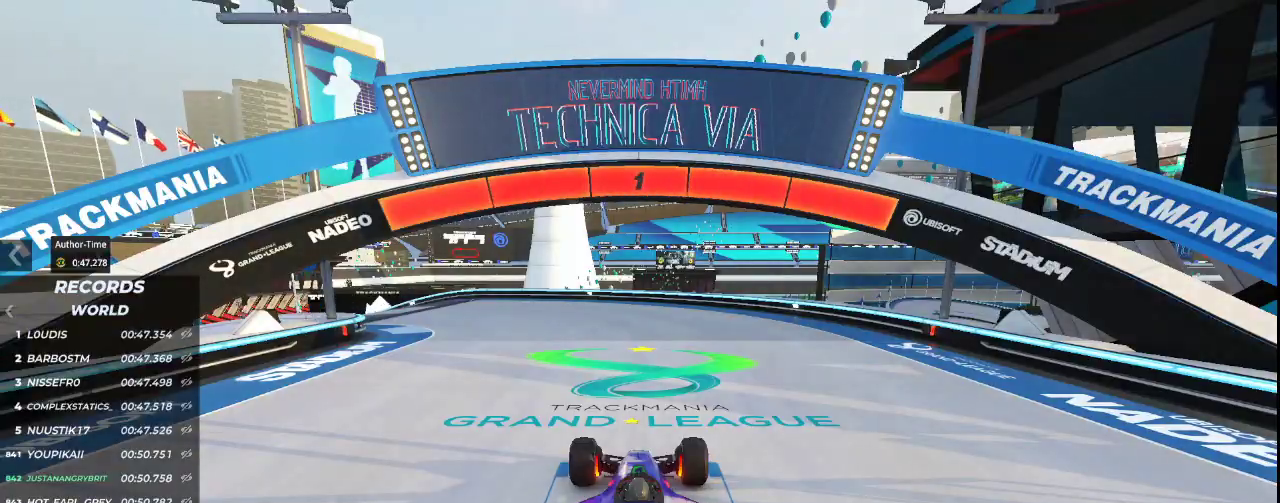
{"keys": ["left", "up"], "events": [[233, "left", "down"], [233, "up", "down"]]}
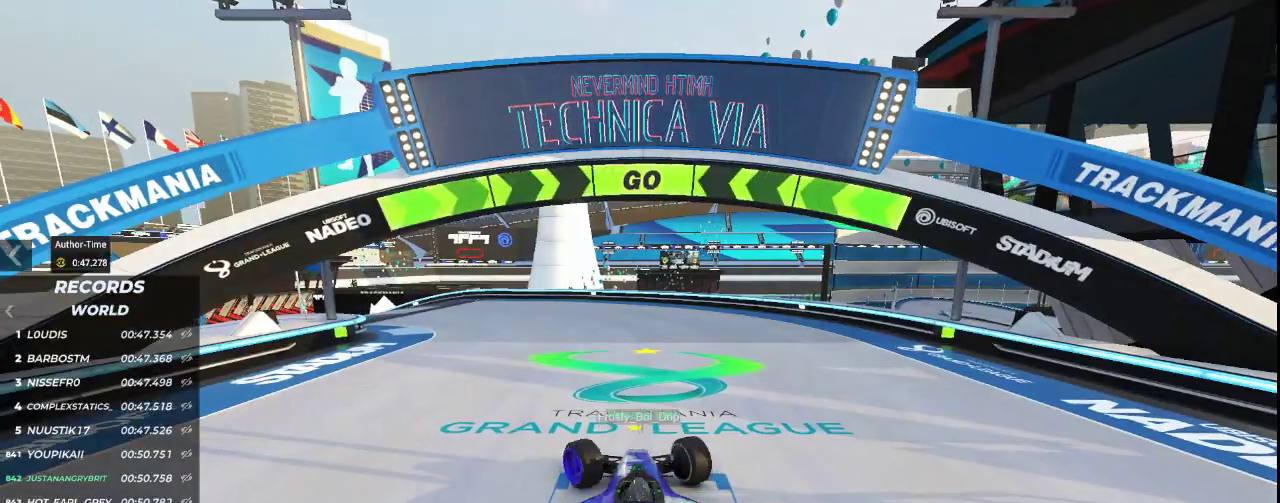
{"keys": ["up"], "events": [[33, "left", "up"], [200, "left", "down"], [467, "left", "up"]]}
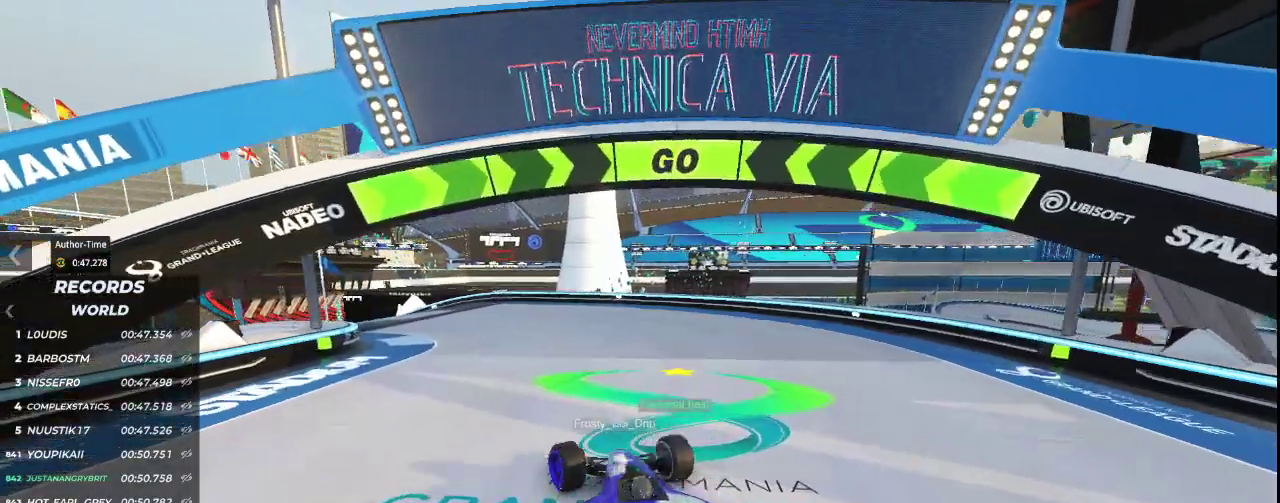
{"keys": ["left", "up"], "events": [[100, "left", "down"], [267, "left", "up"], [333, "left", "down"]]}
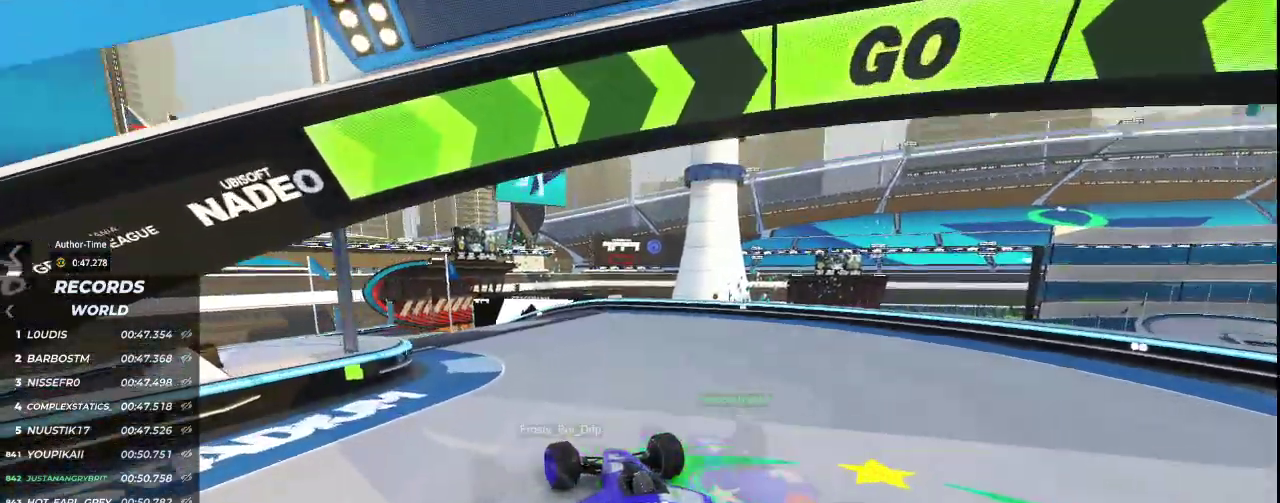
{"keys": ["left", "up"], "events": [[33, "left", "up"], [267, "left", "down"]]}
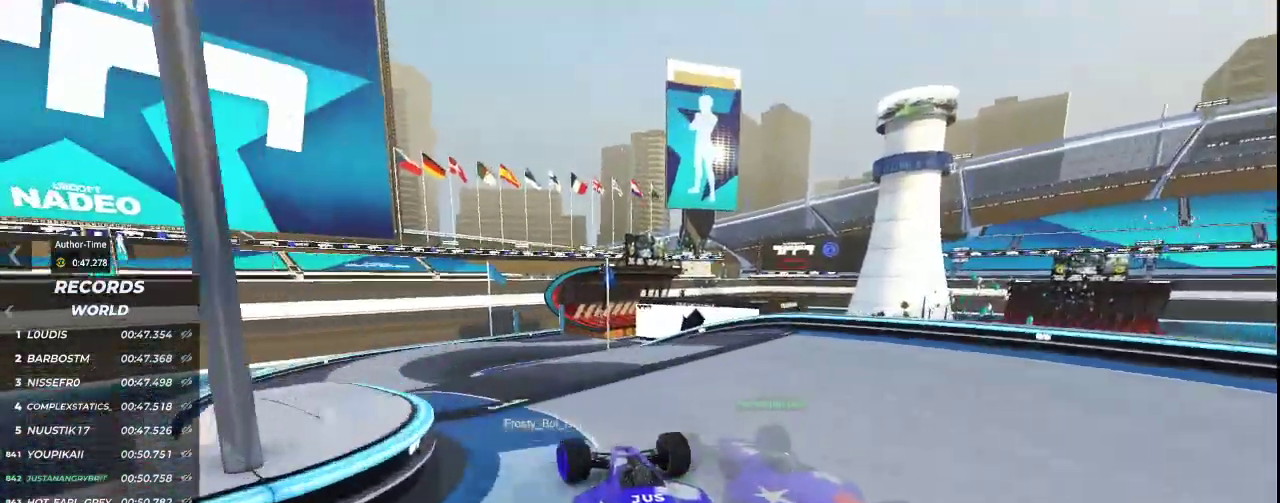
{"keys": ["up"], "events": [[300, "left", "up"]]}
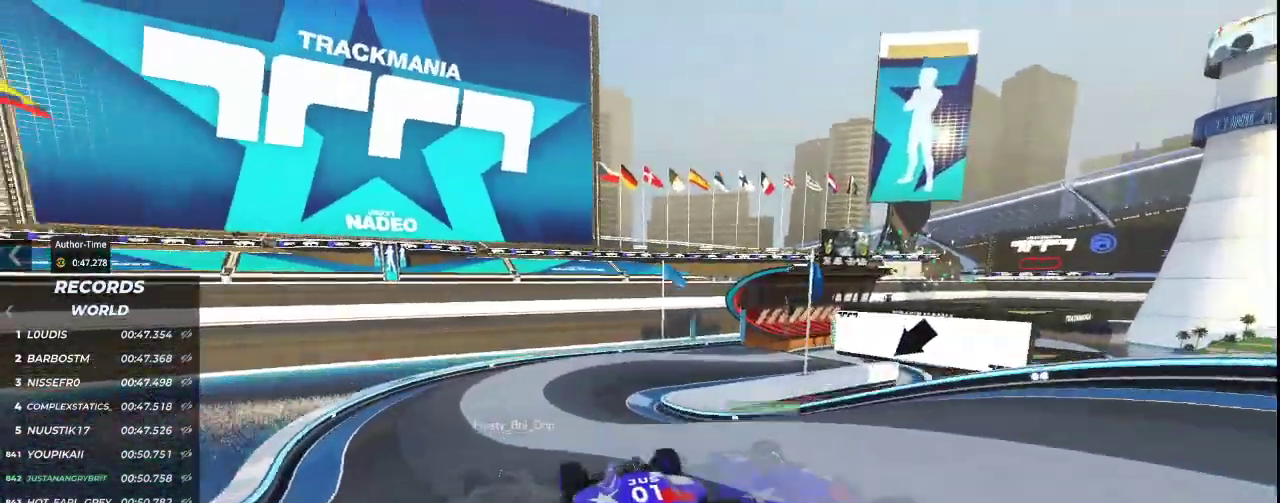
{"keys": ["right", "up"], "events": [[233, "right", "down"]]}
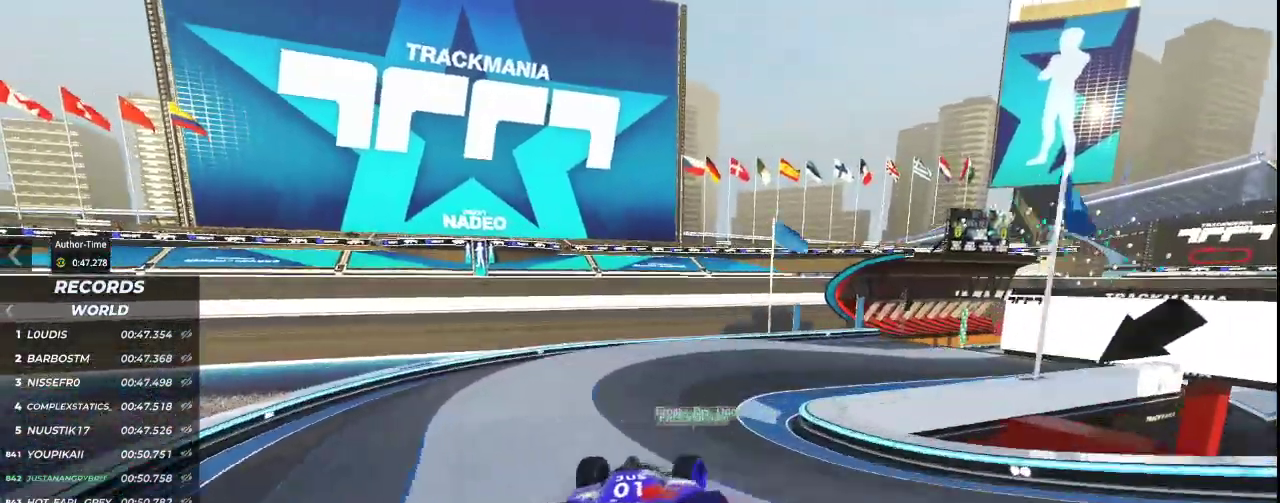
{"keys": ["up"], "events": [[433, "right", "up"]]}
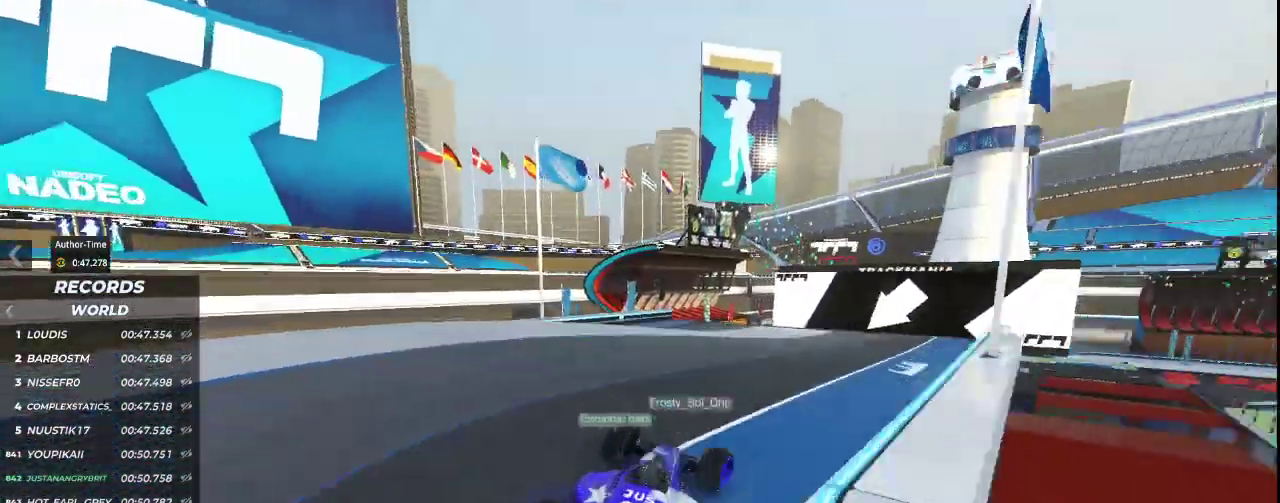
{"keys": ["up"], "events": [[100, "left", "down"], [233, "left", "up"]]}
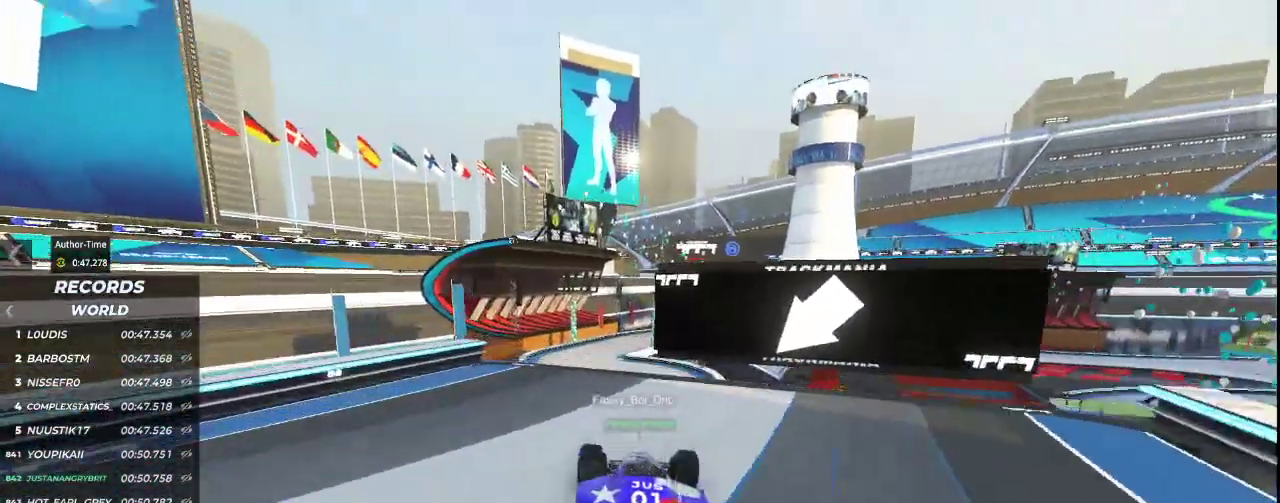
{"keys": ["up"], "events": []}
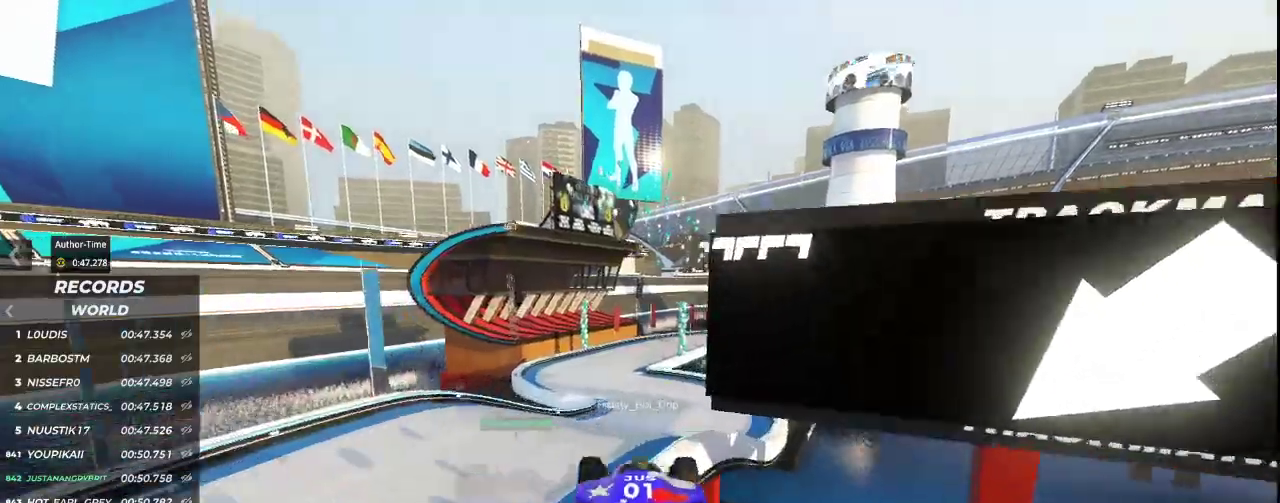
{"keys": ["left", "up"], "events": [[467, "left", "down"]]}
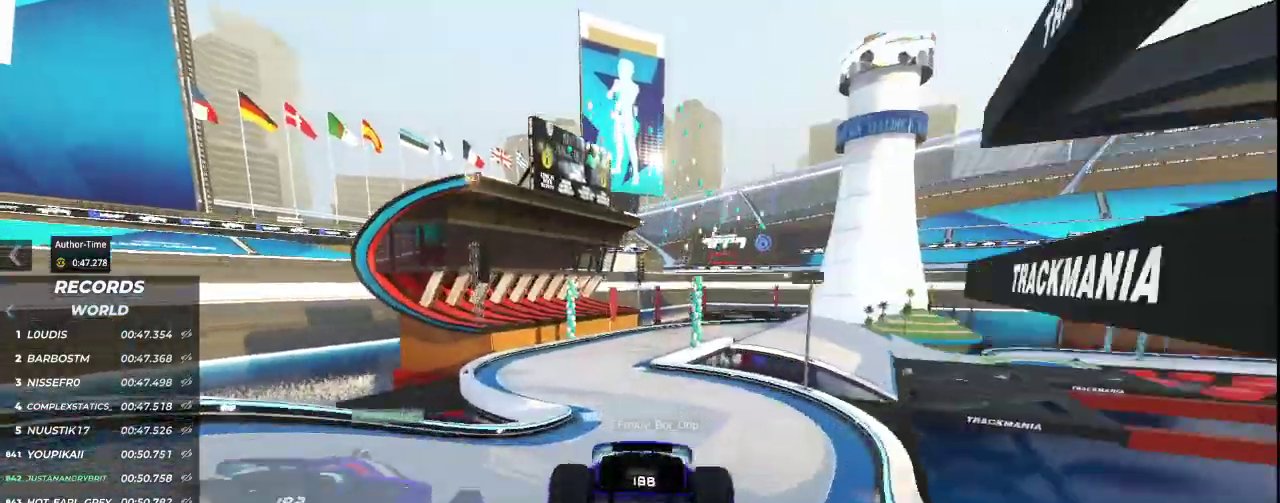
{"keys": ["up"], "events": [[267, "left", "up"]]}
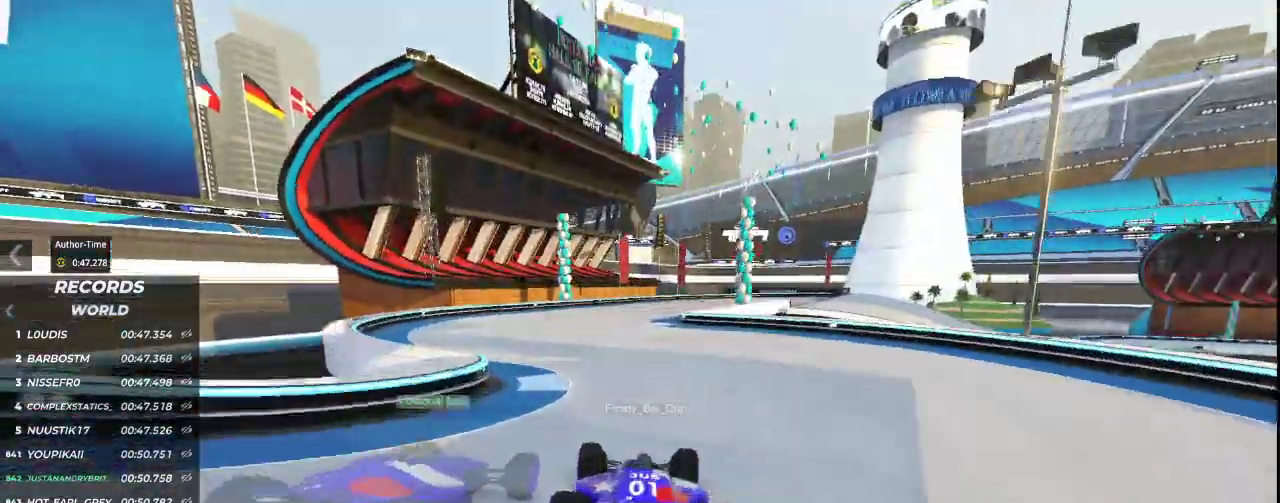
{"keys": ["right", "up"], "events": [[133, "right", "down"]]}
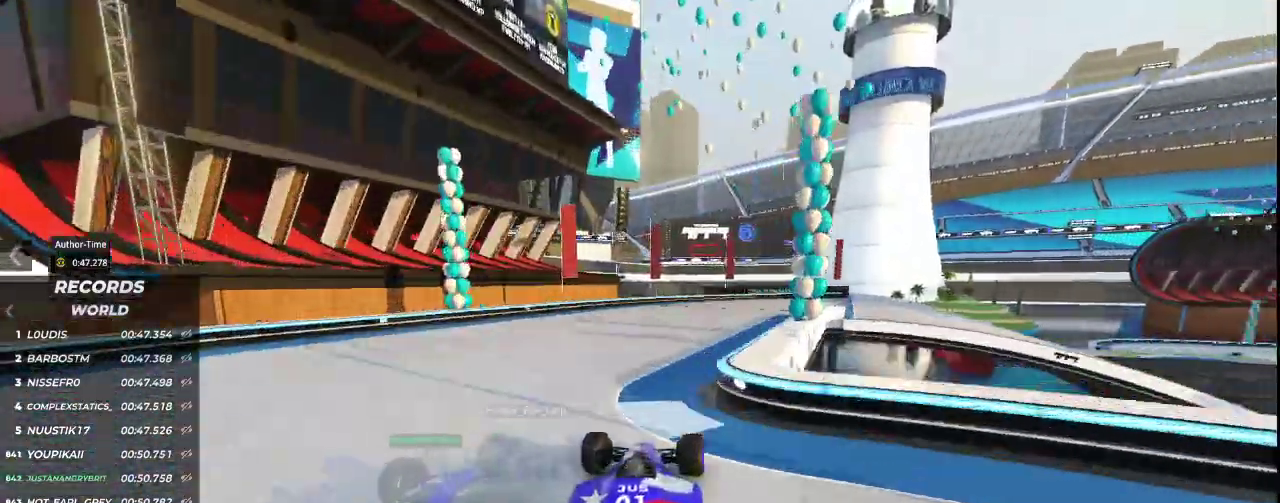
{"keys": ["right", "up"], "events": []}
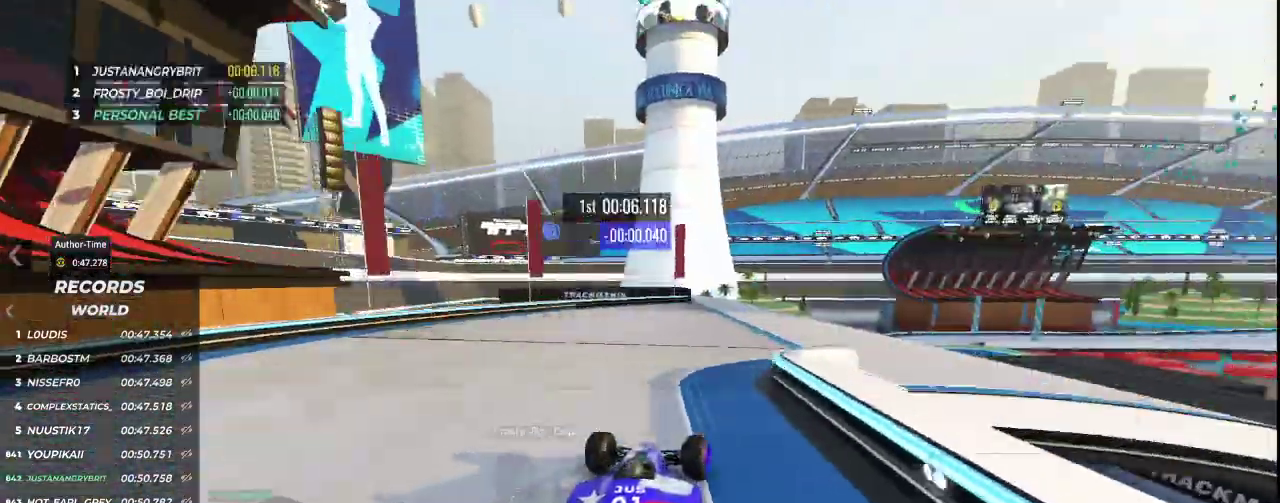
{"keys": ["right", "up"], "events": [[233, "right", "up"], [367, "right", "down"]]}
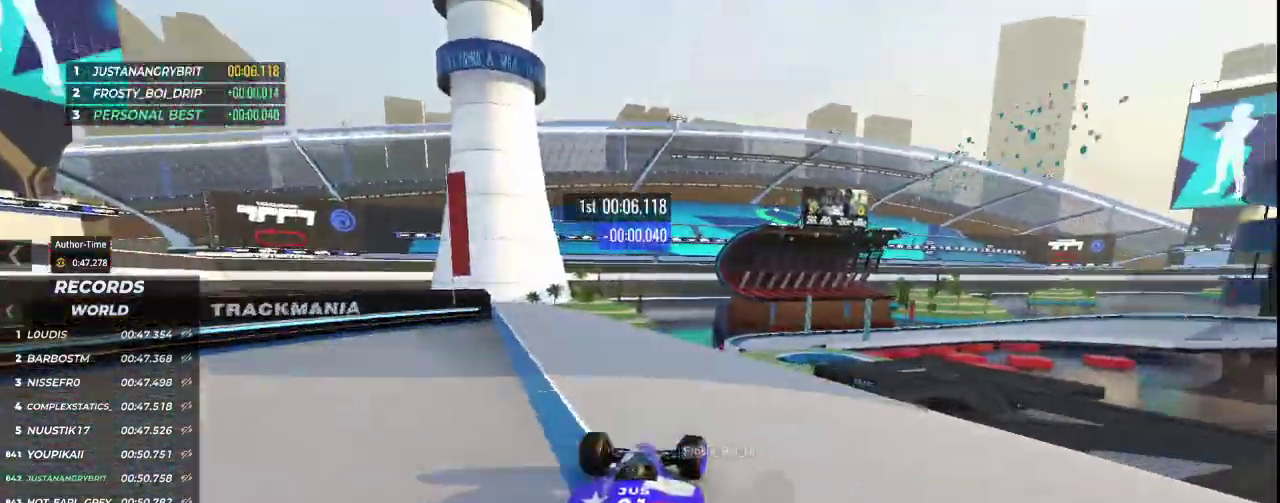
{"keys": ["right", "up"], "events": [[33, "right", "up"], [500, "right", "down"]]}
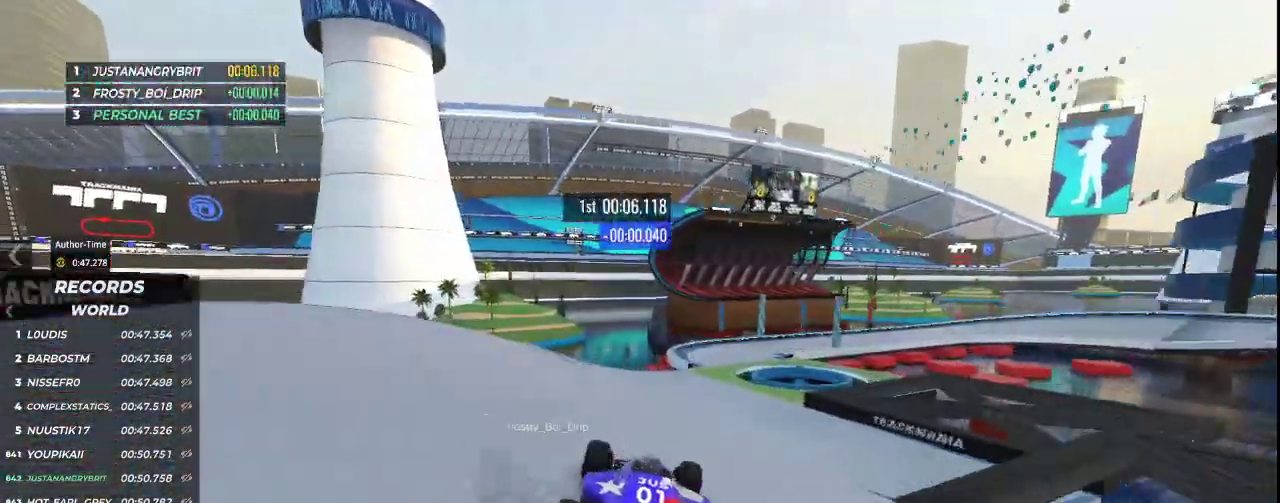
{"keys": ["right", "up"], "events": [[167, "right", "up"], [433, "right", "down"]]}
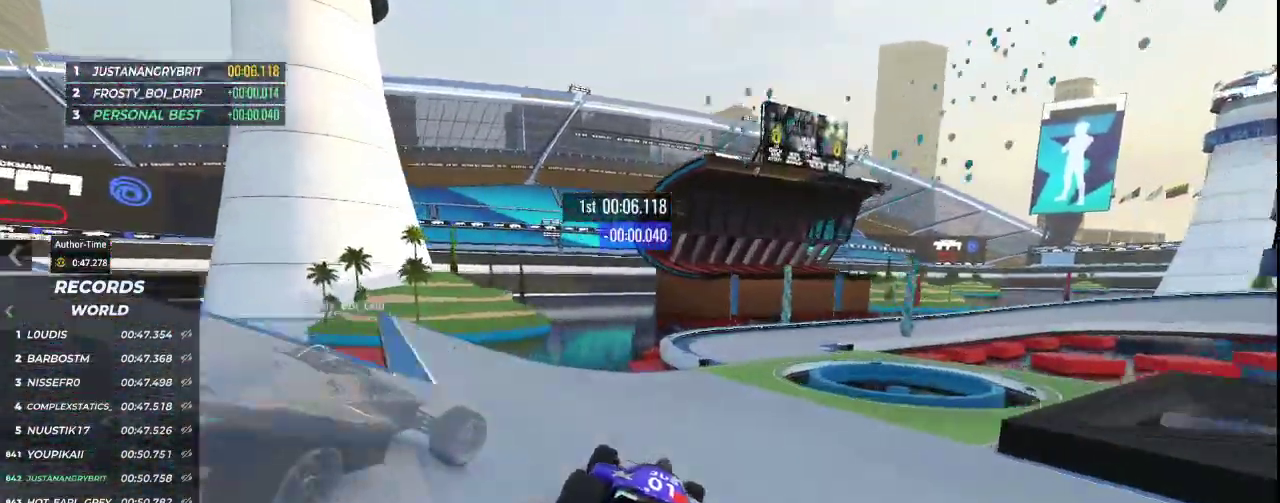
{"keys": ["right", "up"], "events": []}
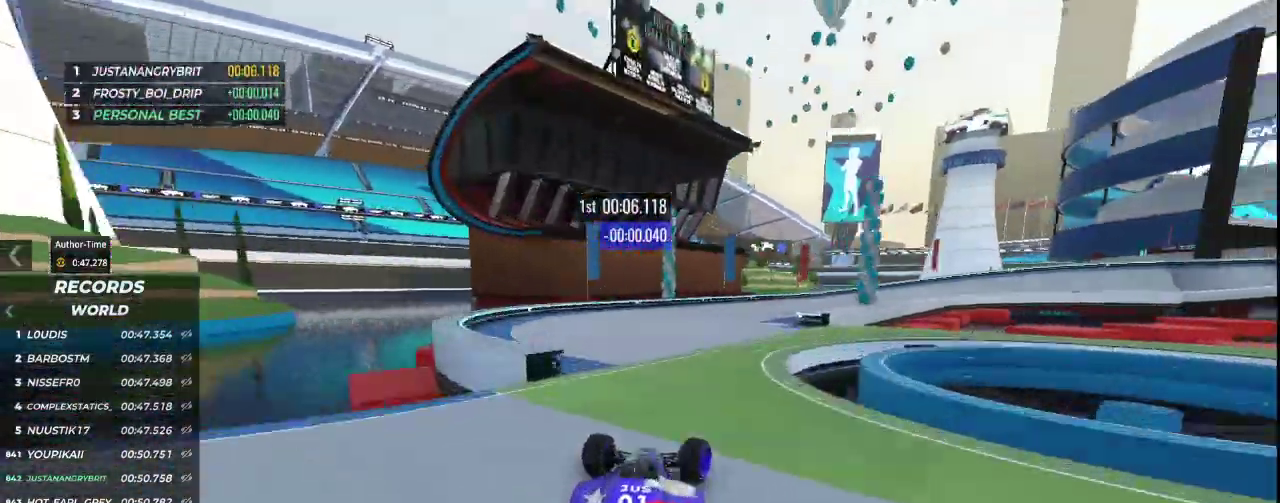
{"keys": ["down", "right", "up"], "events": [[333, "down", "down"]]}
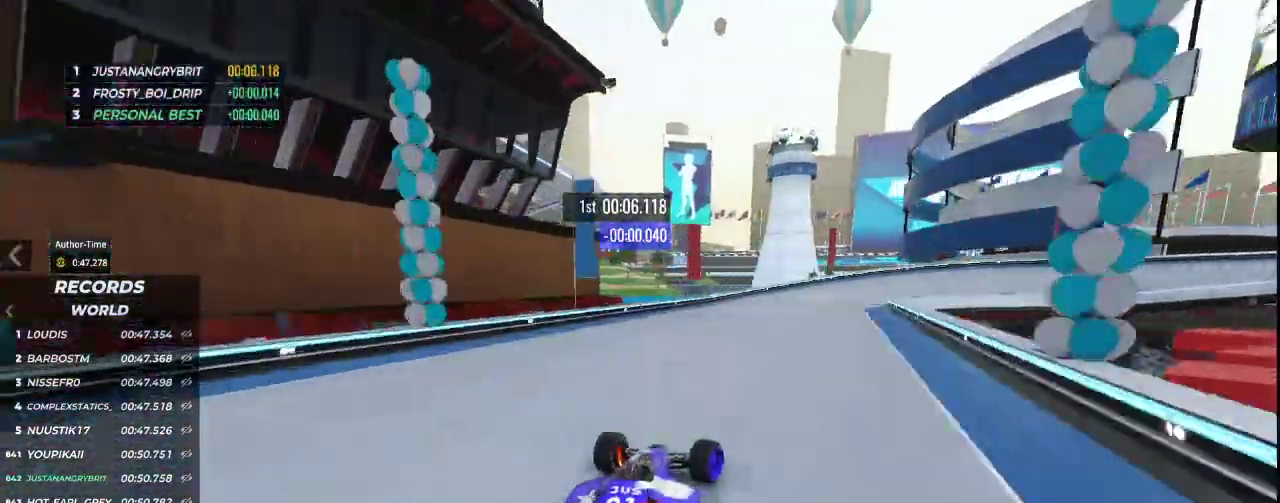
{"keys": ["down", "right", "up"], "events": []}
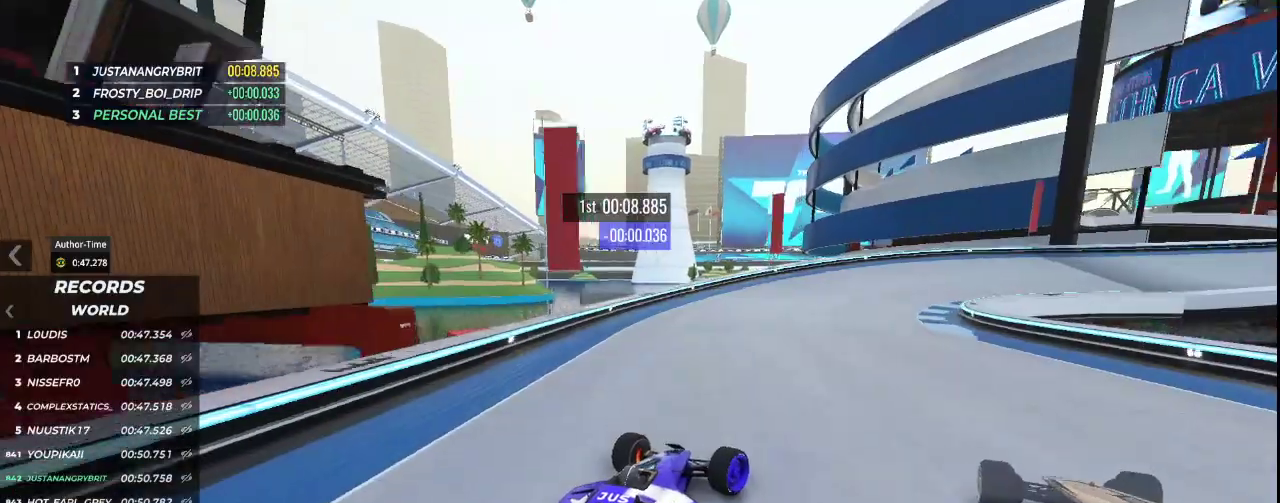
{"keys": ["right", "up"], "events": [[100, "down", "up"]]}
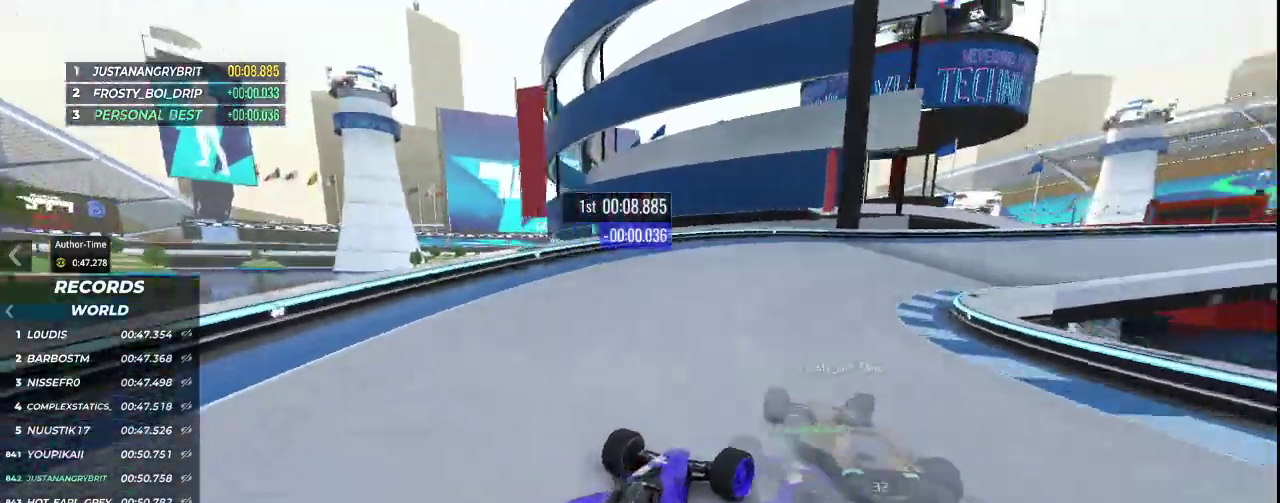
{"keys": ["right", "up"], "events": []}
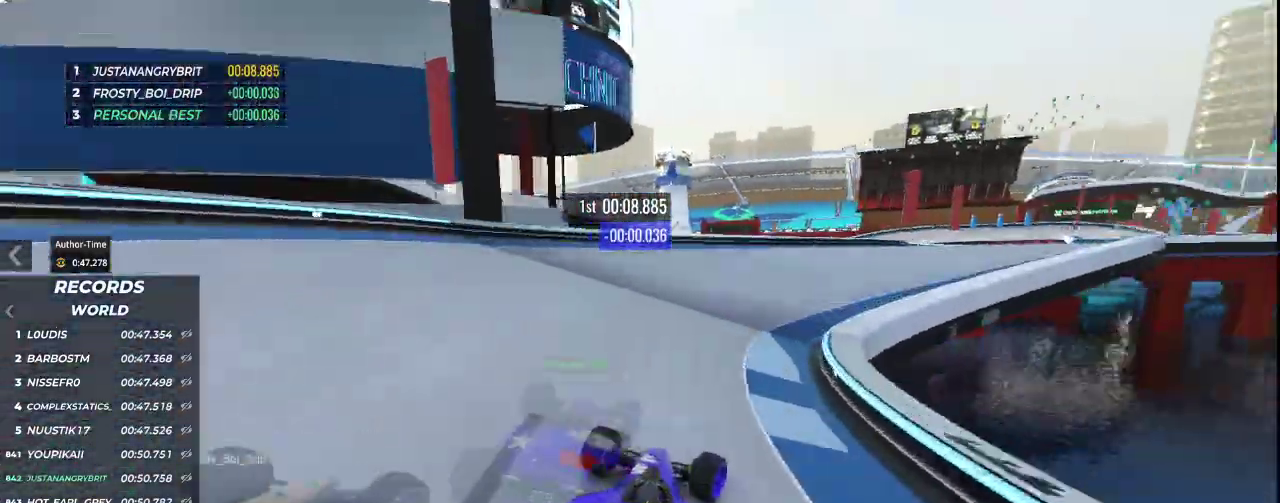
{"keys": ["right", "up"], "events": []}
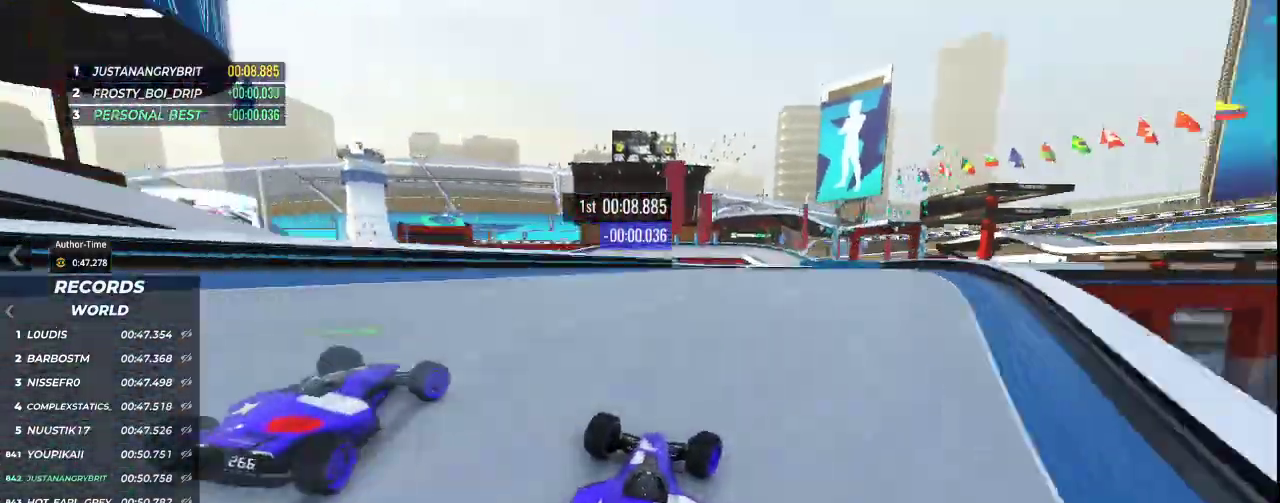
{"keys": ["up"], "events": [[333, "right", "up"]]}
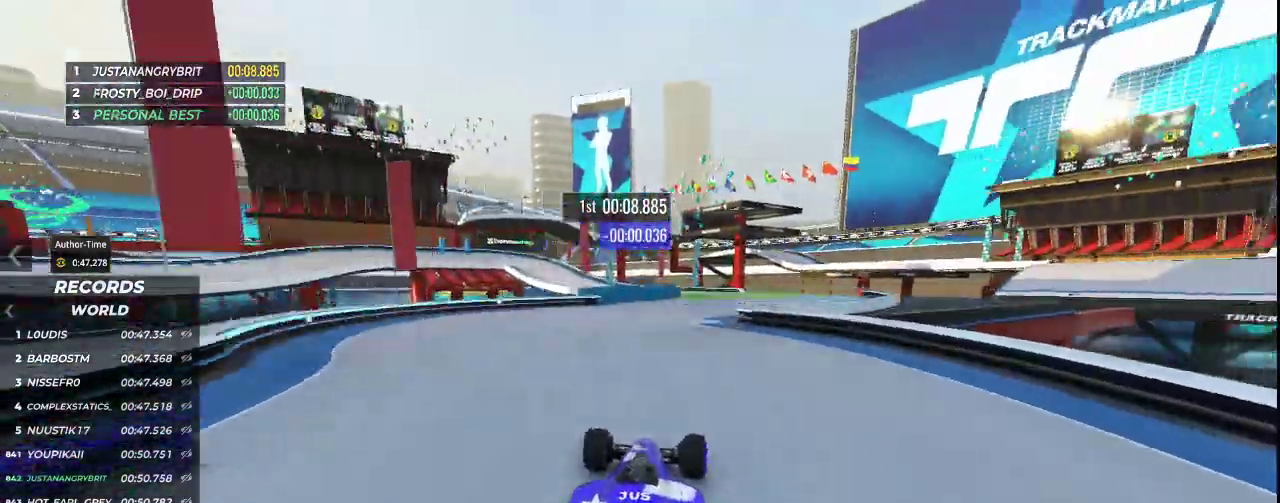
{"keys": ["left", "up"], "events": [[100, "right", "down"], [300, "right", "up"], [433, "left", "down"]]}